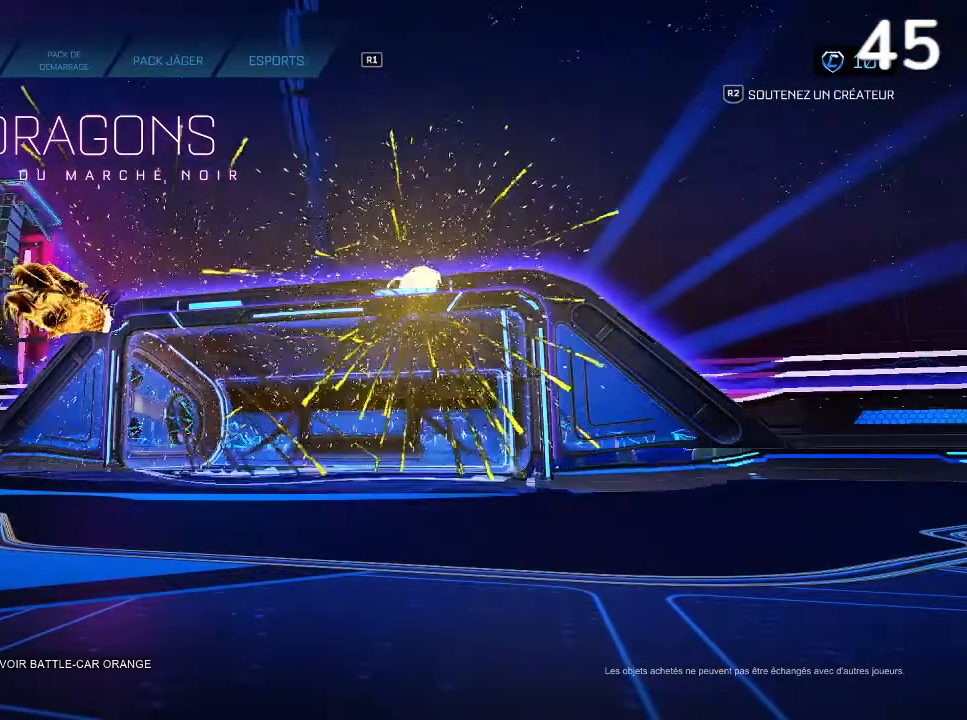
Gameplay with a controller (PlayStation layout); each line is a JSON object with the inputs held at the frame after it. "events" lists button and stick changes between this image and that frame as [ms after this image, input, new state], when the widget could be followed in between. Not read: L3.
{"buttons": [], "left_stick": "center", "right_stick": "center", "events": []}
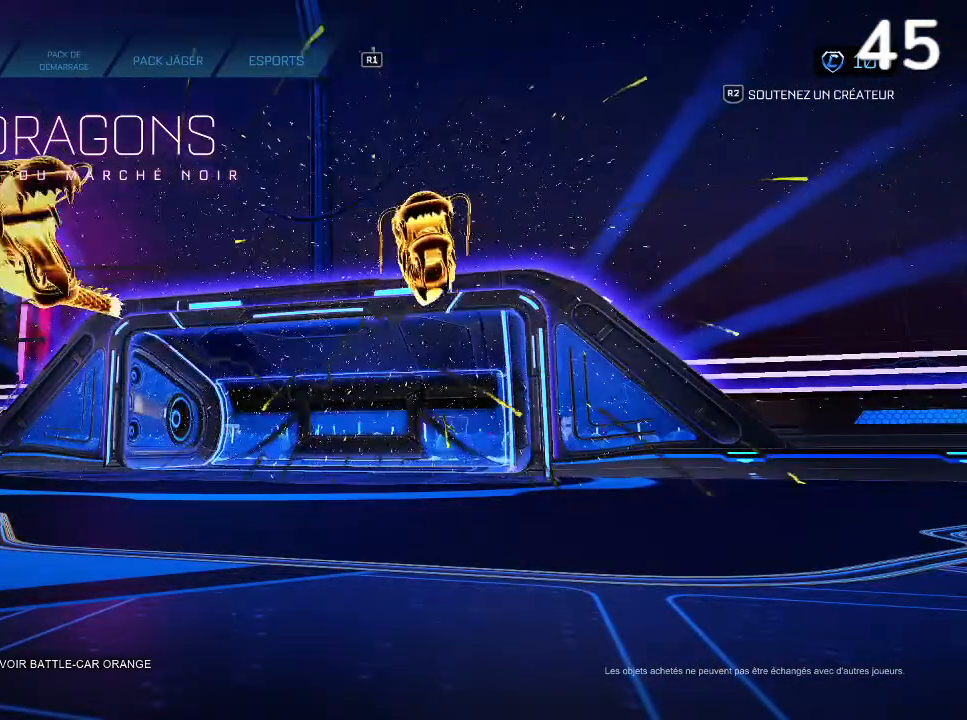
{"buttons": [], "left_stick": "center", "right_stick": "center", "events": []}
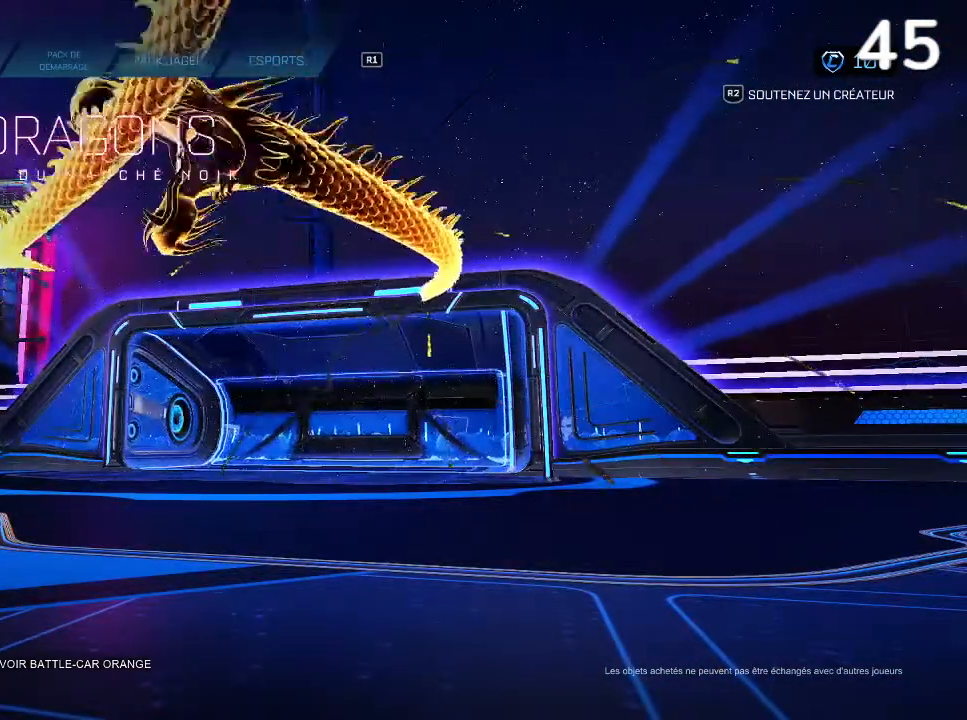
{"buttons": [], "left_stick": "center", "right_stick": "right", "events": [[167, "right_stick", "right"]]}
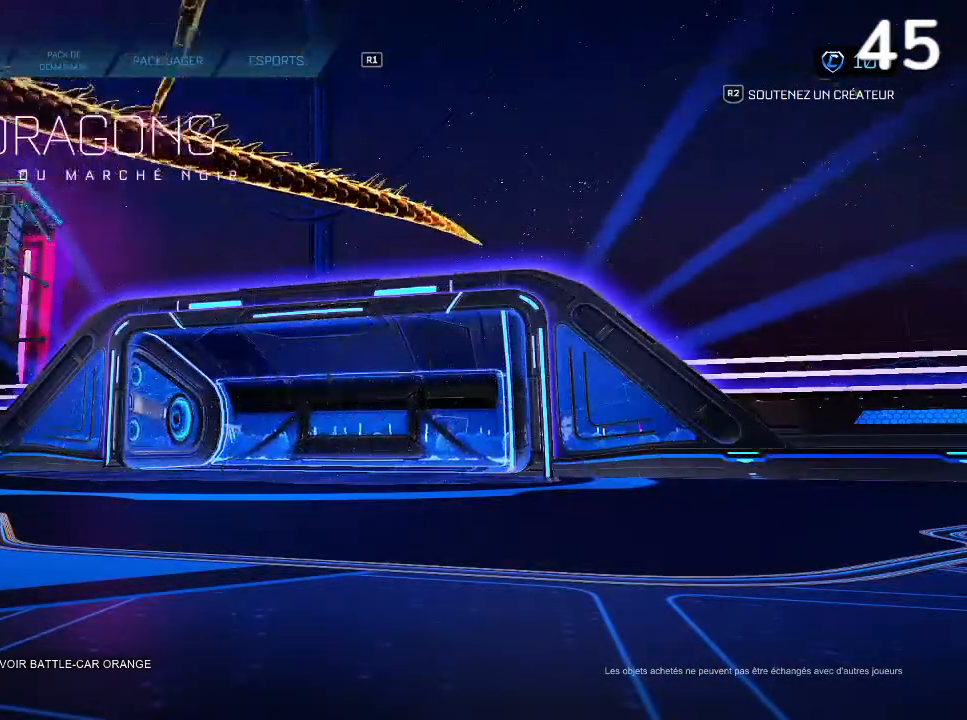
{"buttons": [], "left_stick": "center", "right_stick": "center", "events": [[167, "right_stick", "center"], [300, "CIRCLE", "down"], [400, "CIRCLE", "up"]]}
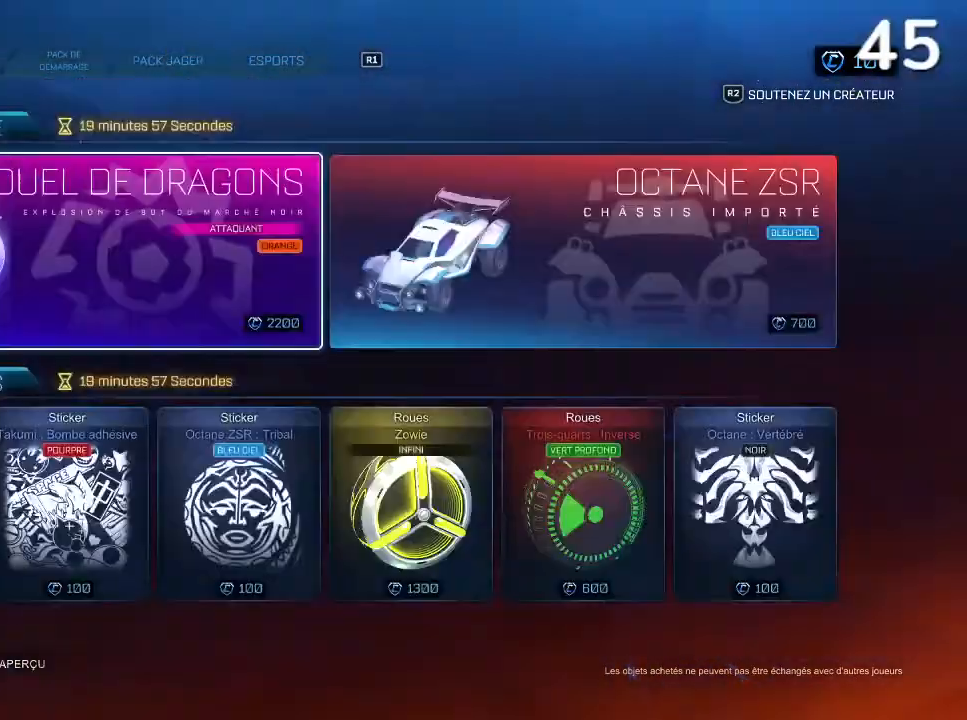
{"buttons": [], "left_stick": "center", "right_stick": "center", "events": []}
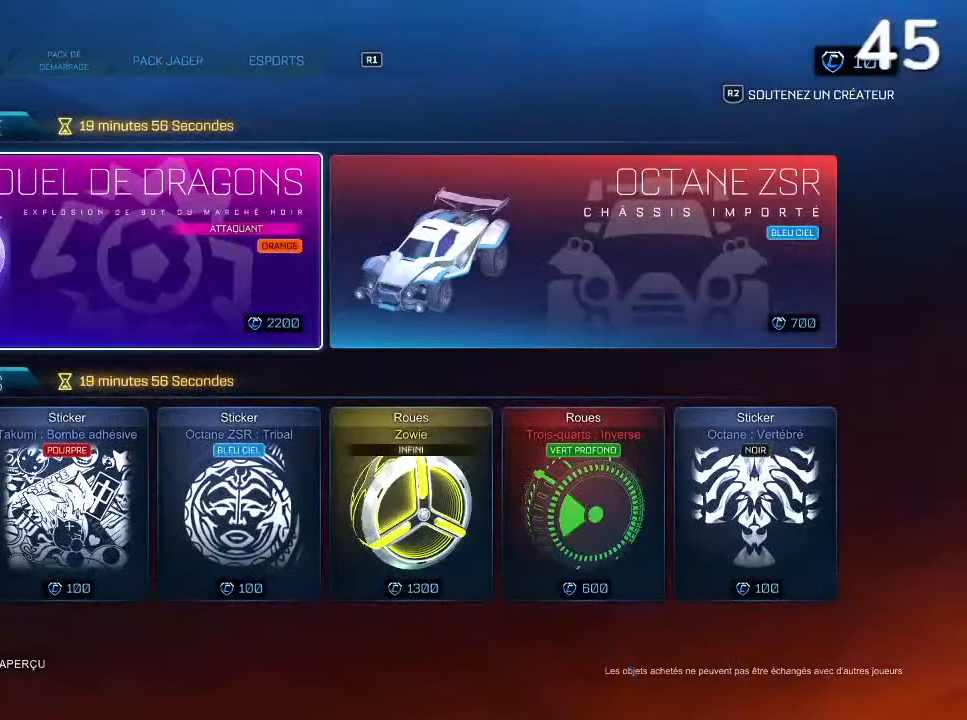
{"buttons": [], "left_stick": "center", "right_stick": "center", "events": [[167, "R1", "down"], [267, "R1", "up"]]}
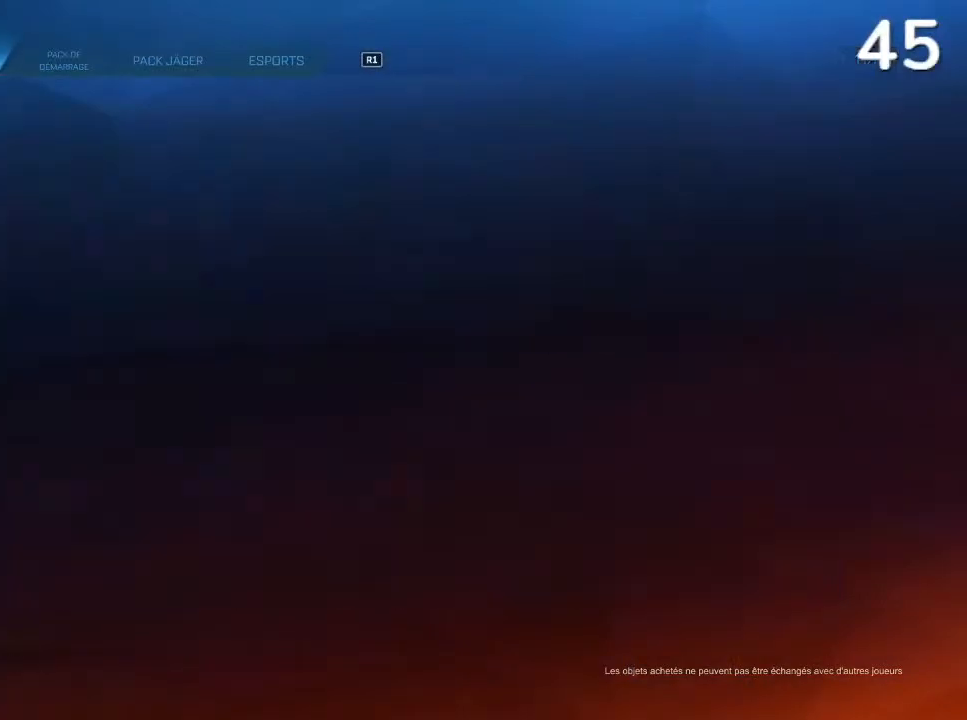
{"buttons": [], "left_stick": "center", "right_stick": "center", "events": []}
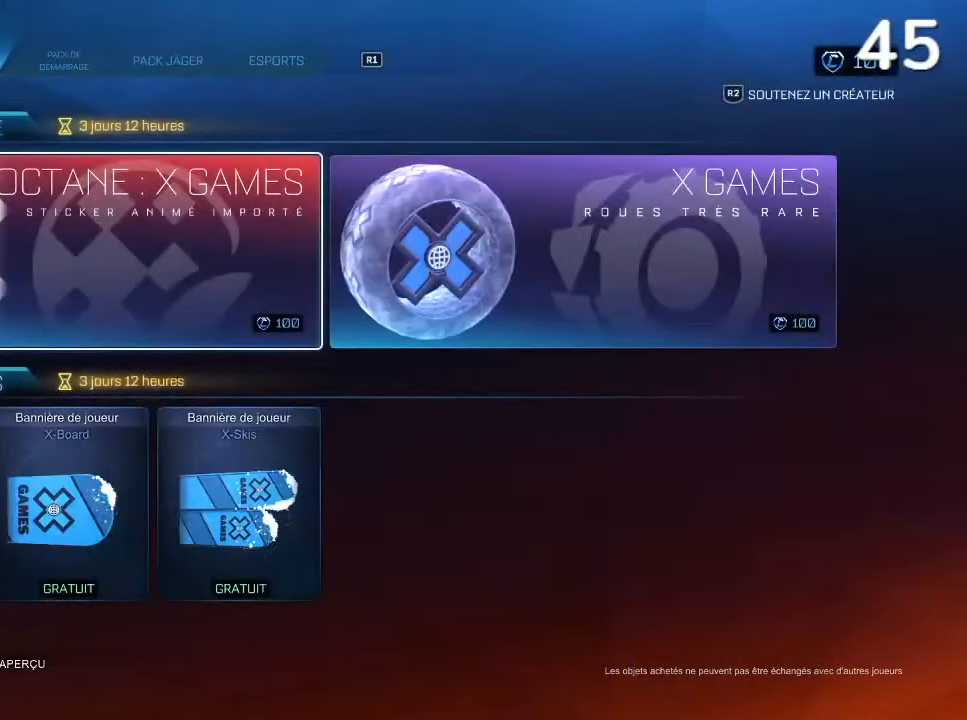
{"buttons": [], "left_stick": "center", "right_stick": "center", "events": []}
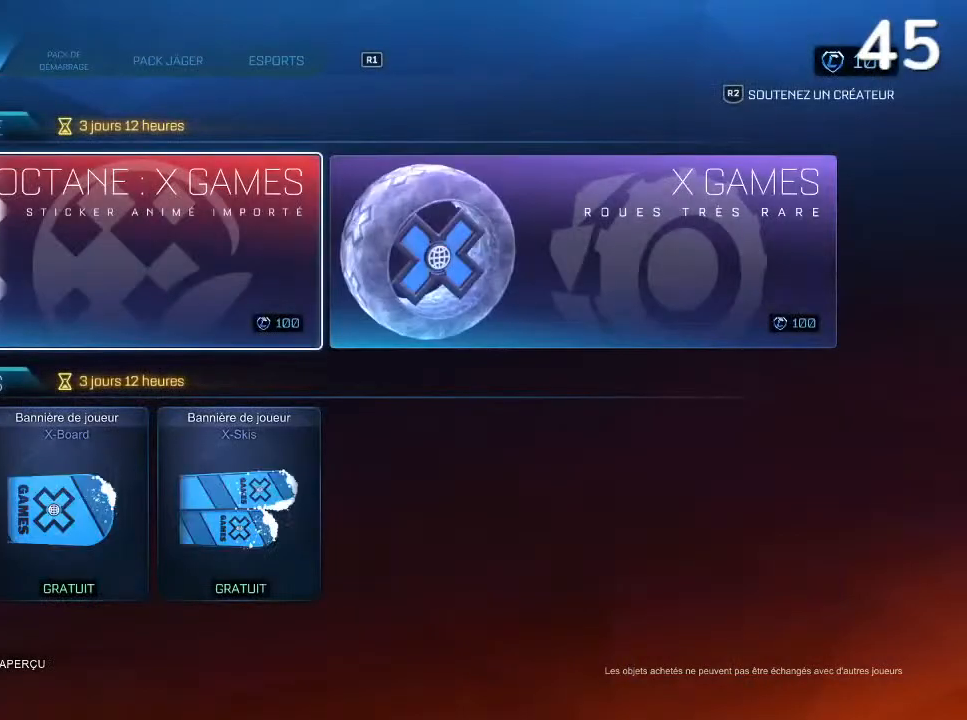
{"buttons": [], "left_stick": "center", "right_stick": "center", "events": [[333, "DPAD_DOWN", "down"], [467, "DPAD_DOWN", "up"]]}
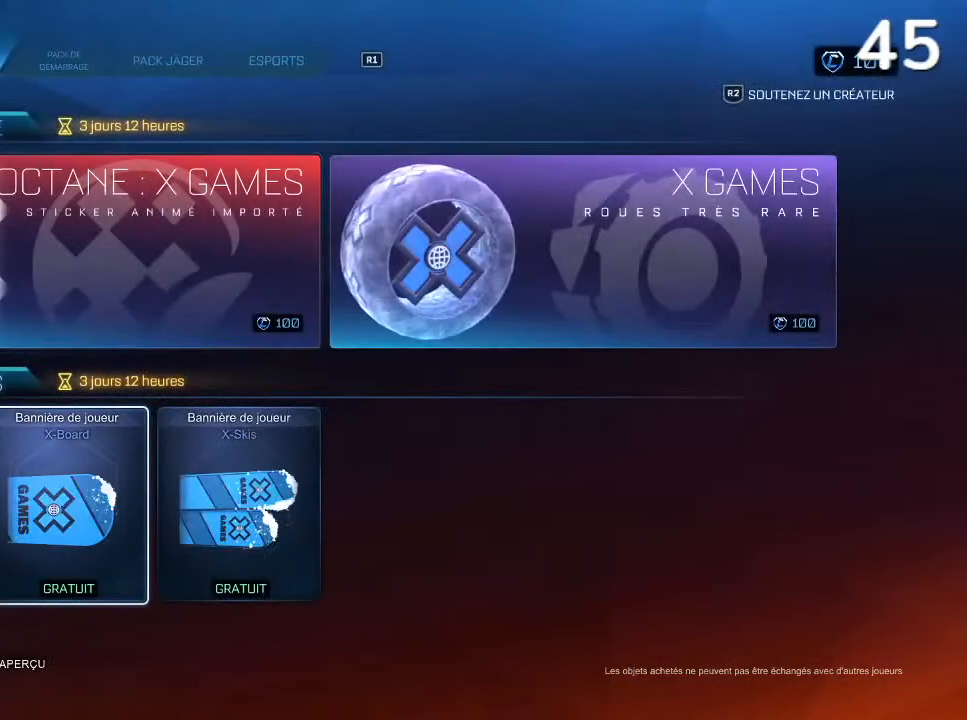
{"buttons": [], "left_stick": "center", "right_stick": "center", "events": [[367, "DPAD_UP", "down"], [467, "DPAD_UP", "up"]]}
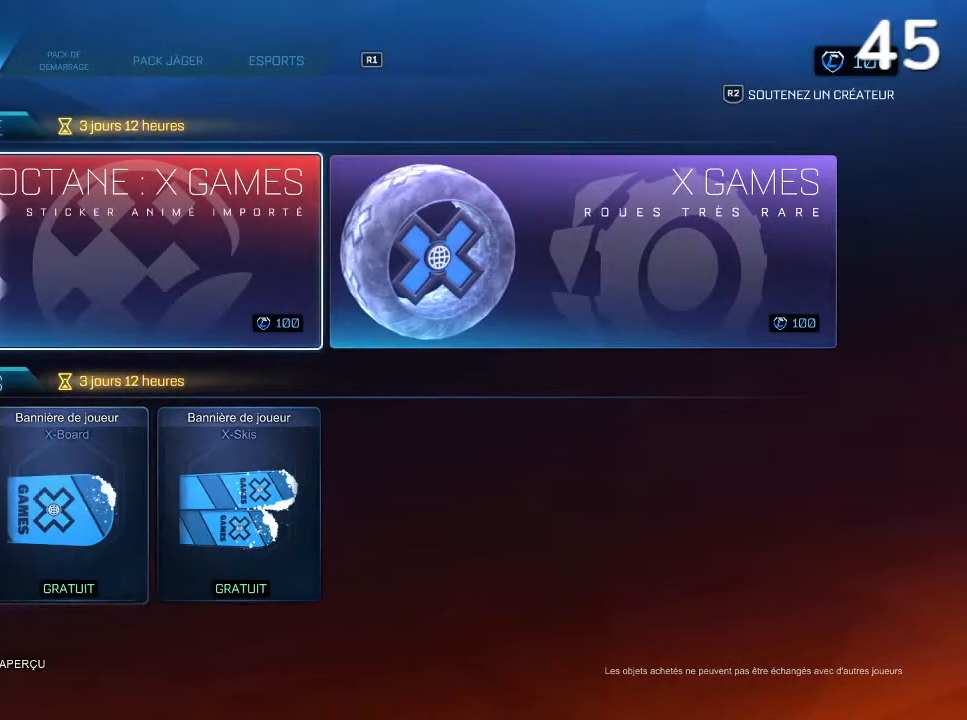
{"buttons": [], "left_stick": "center", "right_stick": "center", "events": []}
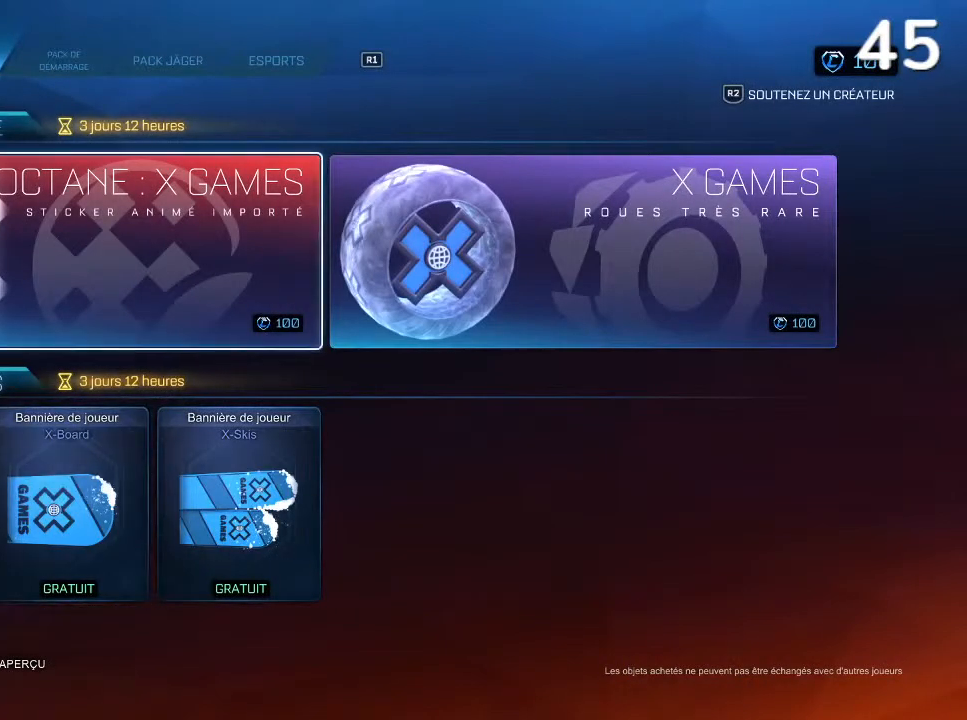
{"buttons": ["CROSS"], "left_stick": "center", "right_stick": "center", "events": [[400, "CROSS", "down"]]}
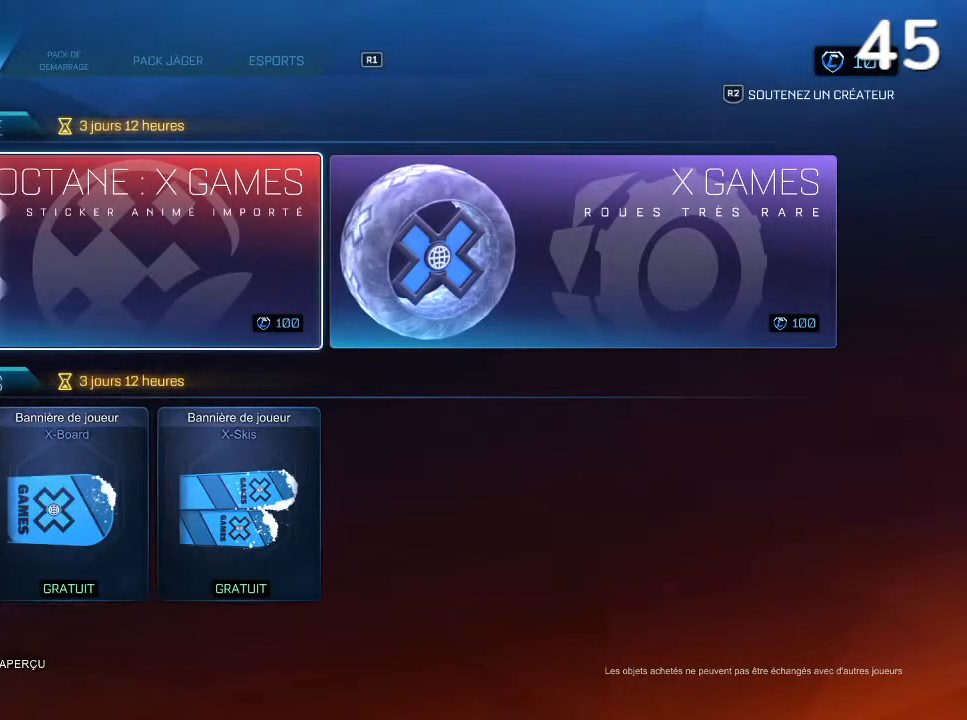
{"buttons": [], "left_stick": "center", "right_stick": "center", "events": [[33, "CROSS", "up"]]}
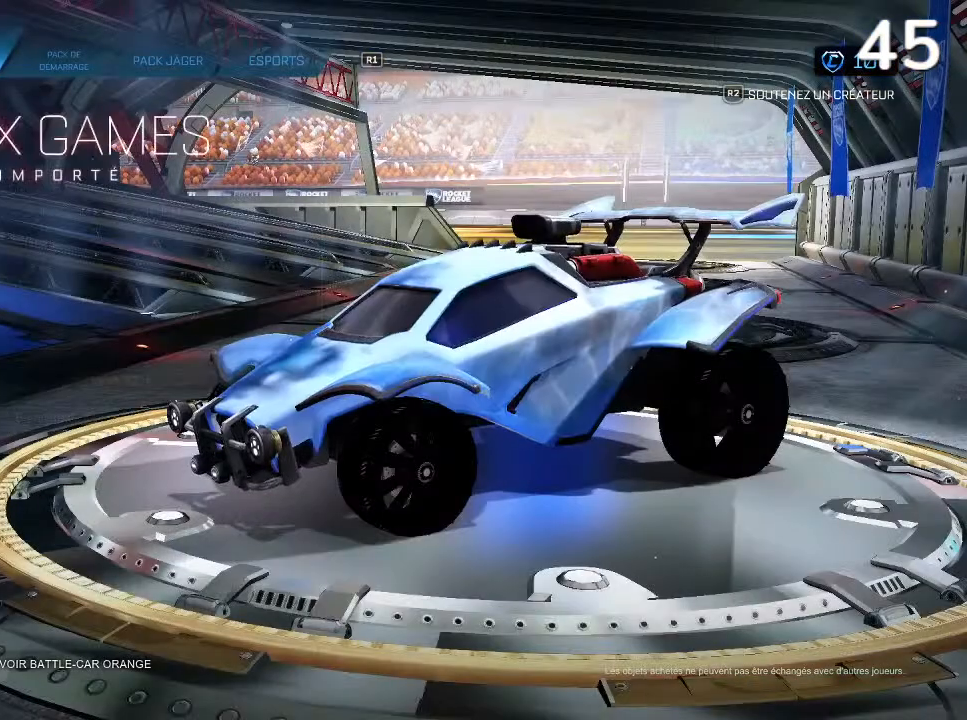
{"buttons": [], "left_stick": "center", "right_stick": "center", "events": [[233, "right_stick", "left"], [467, "right_stick", "center"]]}
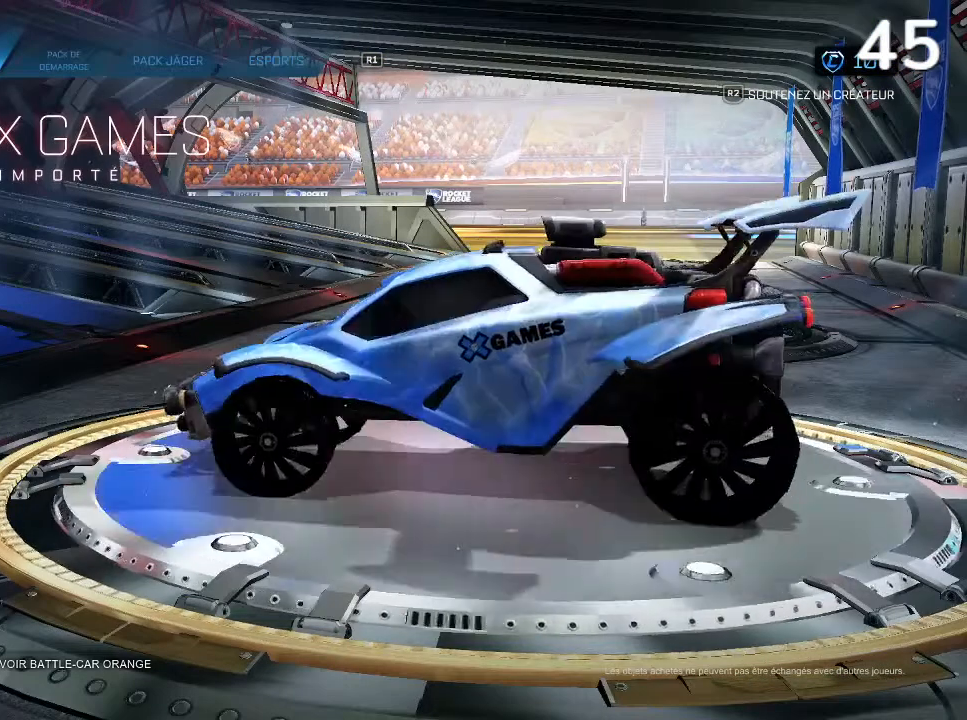
{"buttons": [], "left_stick": "center", "right_stick": "center", "events": [[33, "right_stick", "right"], [367, "right_stick", "center"]]}
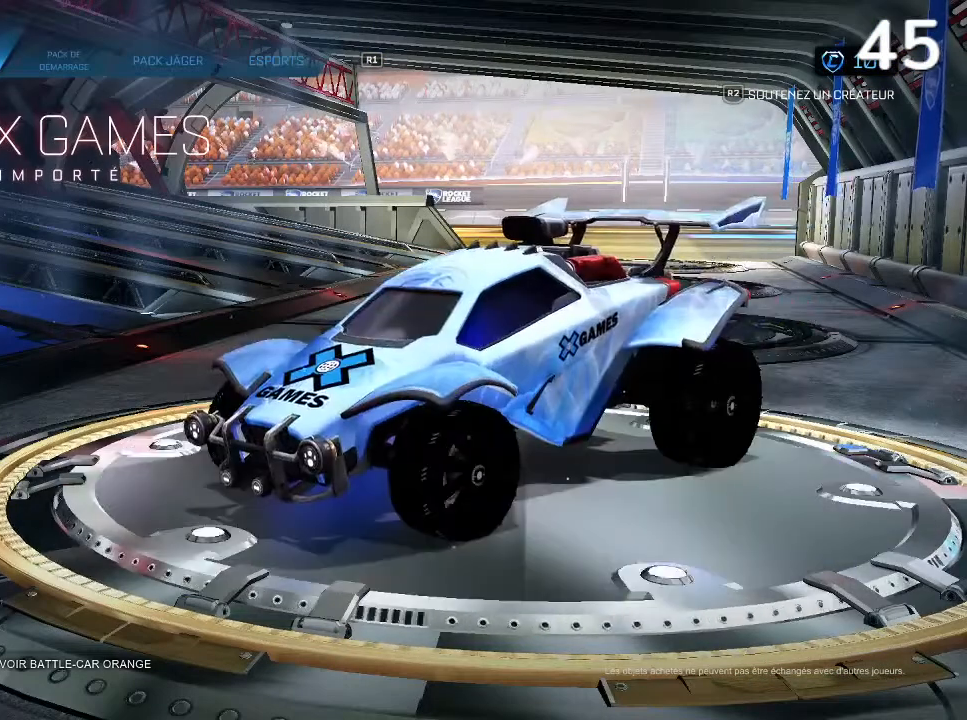
{"buttons": [], "left_stick": "center", "right_stick": "down-right", "events": [[333, "right_stick", "down-right"]]}
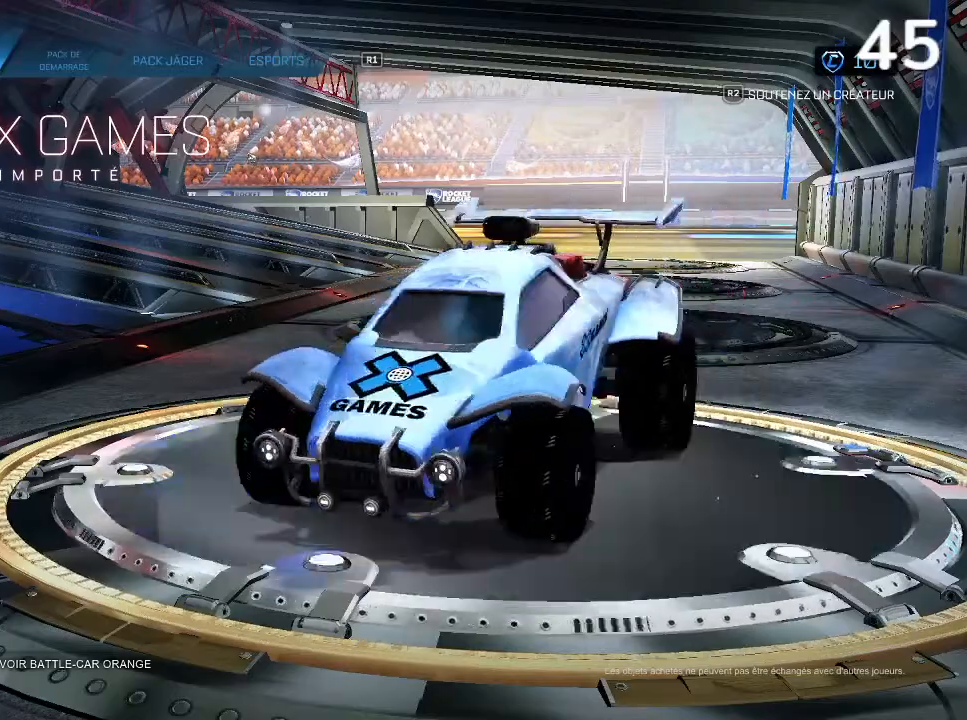
{"buttons": [], "left_stick": "center", "right_stick": "center", "events": [[200, "right_stick", "center"]]}
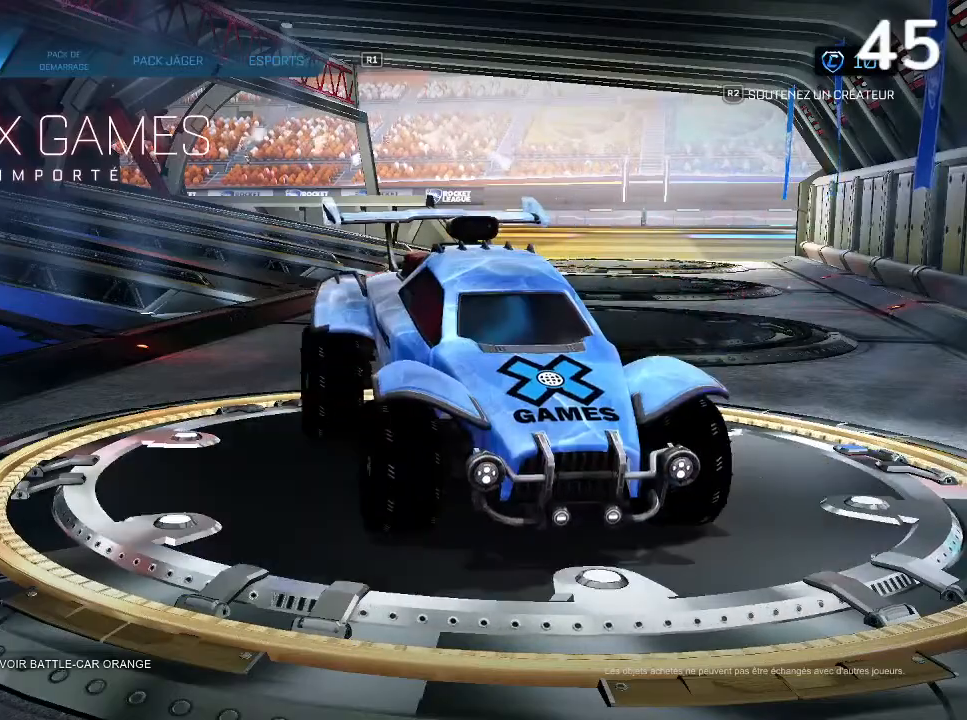
{"buttons": [], "left_stick": "center", "right_stick": "down-right", "events": [[167, "right_stick", "down-right"]]}
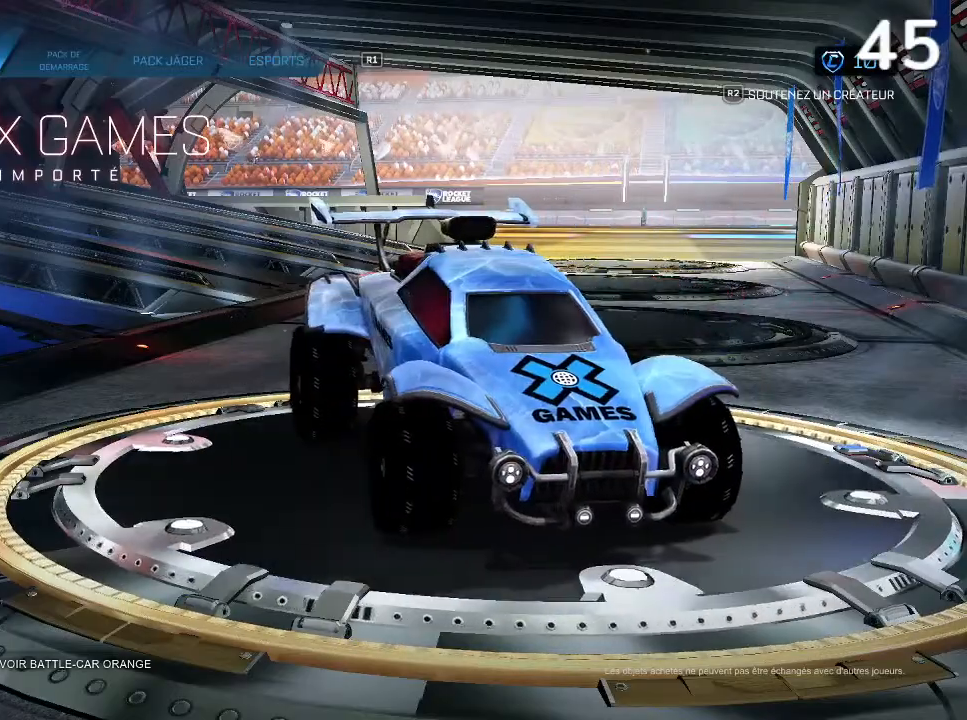
{"buttons": [], "left_stick": "center", "right_stick": "up-left", "events": [[33, "right_stick", "center"], [233, "right_stick", "up-left"]]}
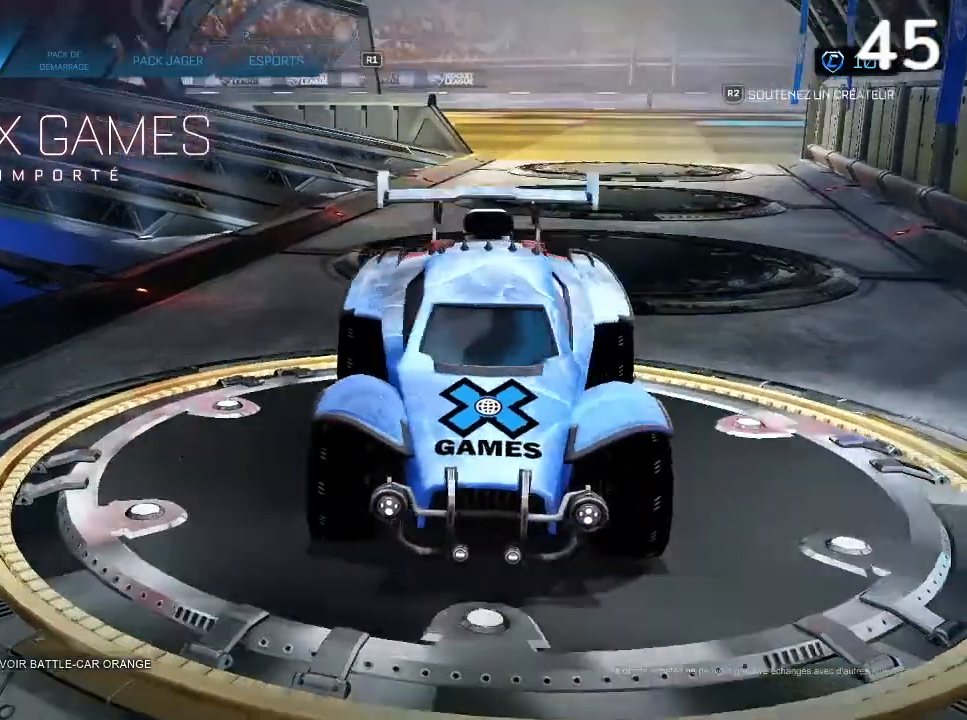
{"buttons": [], "left_stick": "center", "right_stick": "center", "events": [[367, "right_stick", "center"]]}
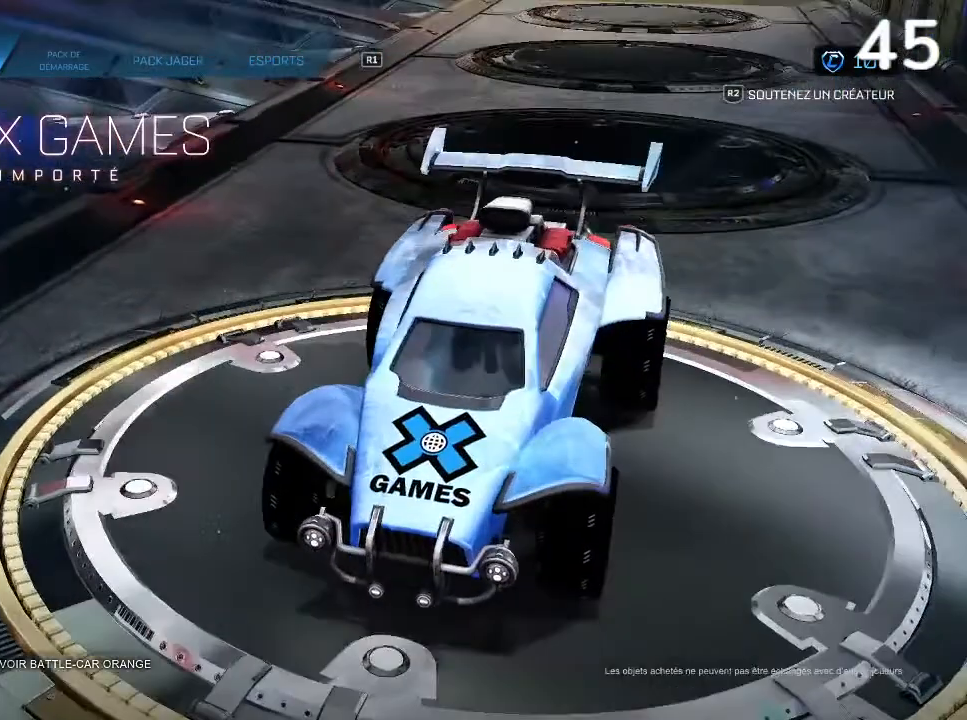
{"buttons": [], "left_stick": "center", "right_stick": "down-right", "events": [[167, "right_stick", "down-right"]]}
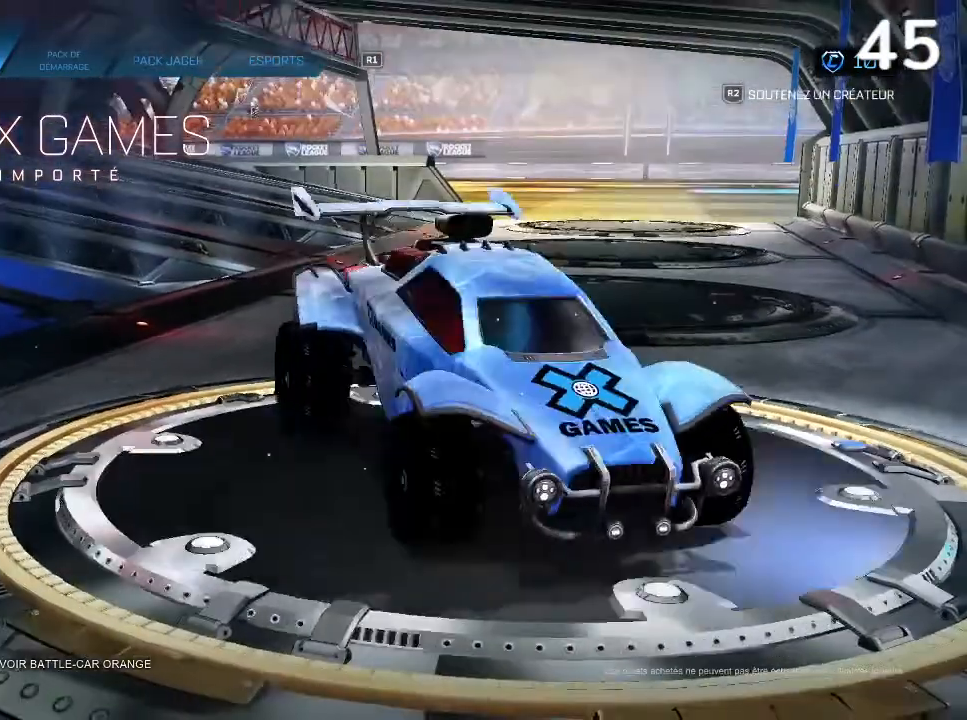
{"buttons": [], "left_stick": "center", "right_stick": "center", "events": [[100, "right_stick", "up-right"], [167, "right_stick", "center"], [300, "CIRCLE", "down"], [400, "CIRCLE", "up"]]}
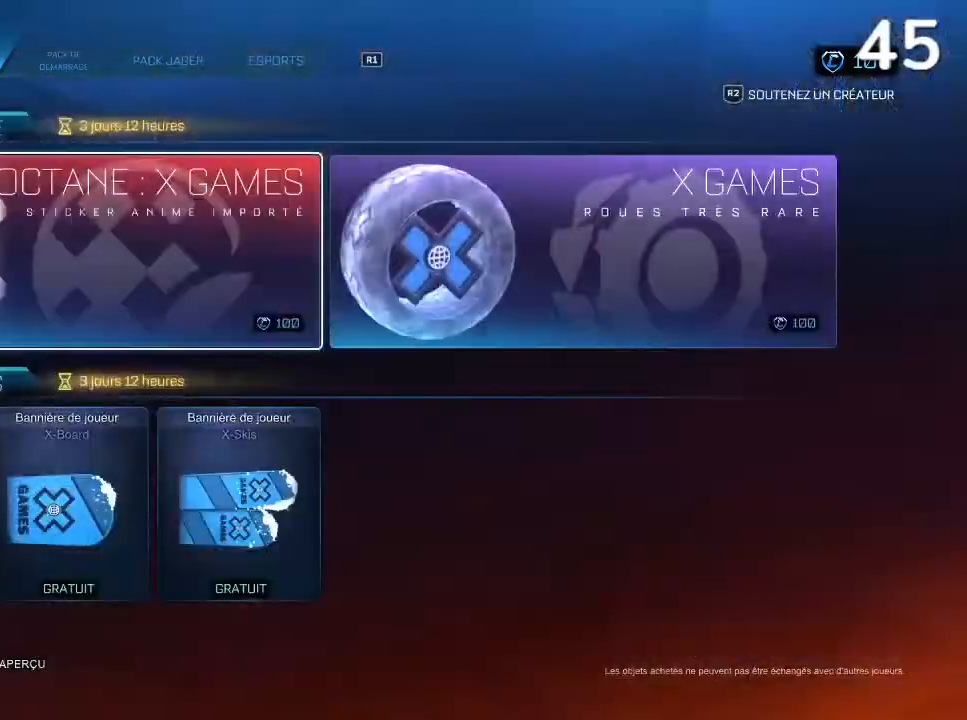
{"buttons": [], "left_stick": "center", "right_stick": "center", "events": []}
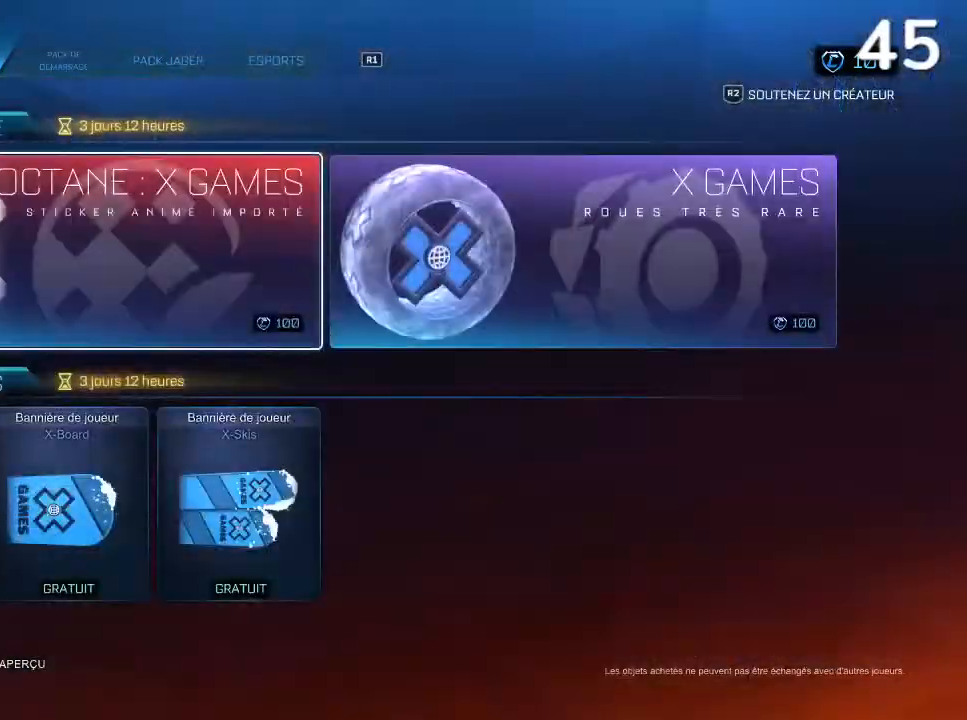
{"buttons": [], "left_stick": "center", "right_stick": "center", "events": [[167, "DPAD_RIGHT", "down"], [267, "DPAD_RIGHT", "up"], [400, "CROSS", "down"], [467, "CROSS", "up"]]}
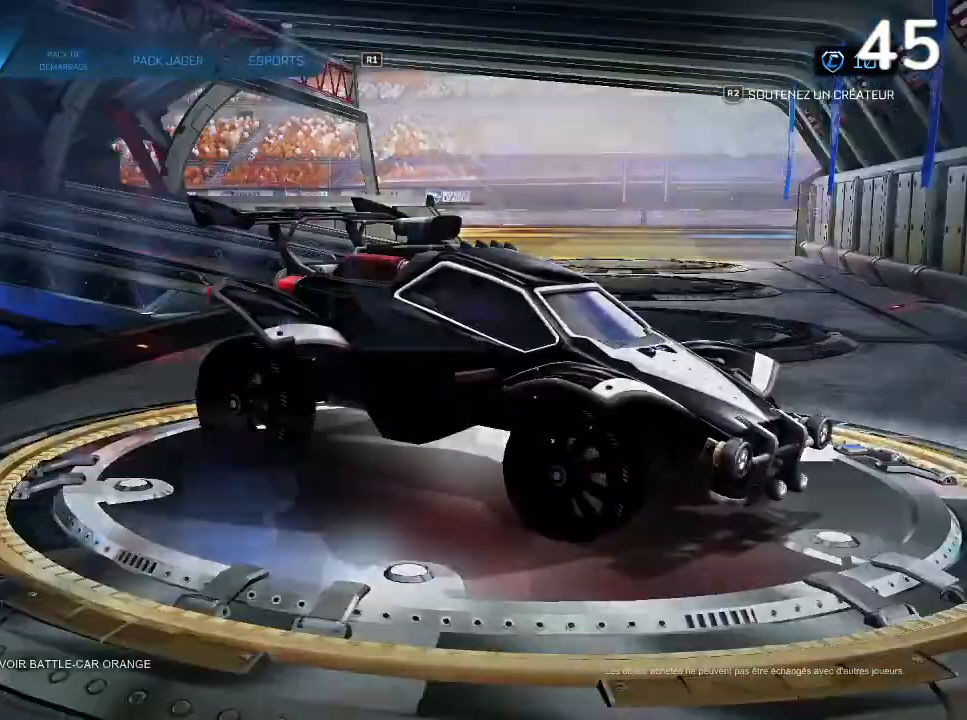
{"buttons": [], "left_stick": "center", "right_stick": "up-left", "events": [[300, "right_stick", "up-left"]]}
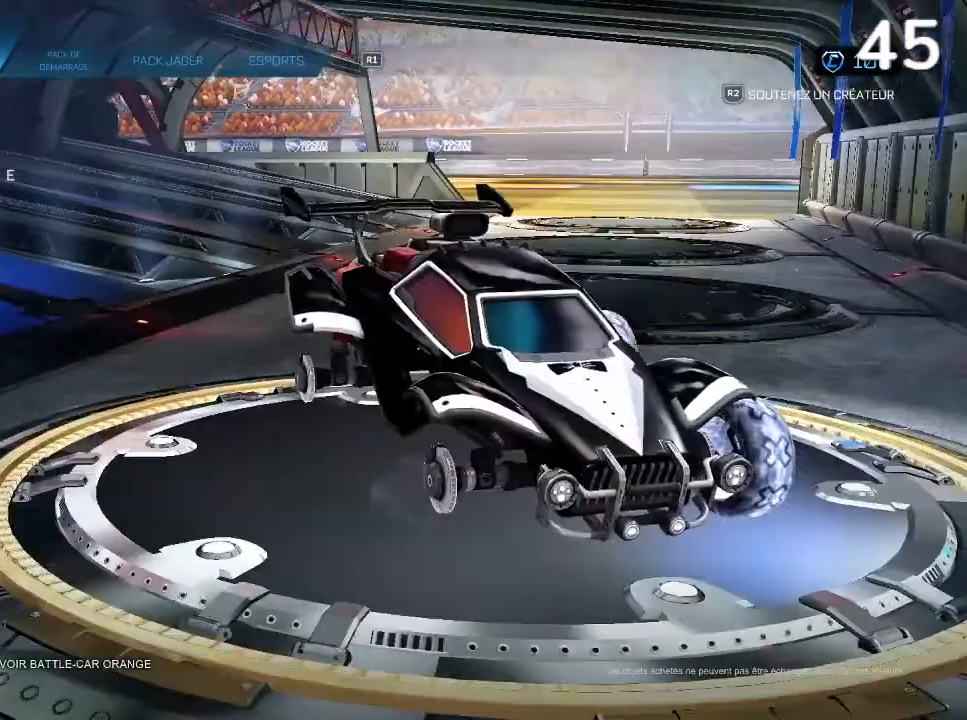
{"buttons": [], "left_stick": "center", "right_stick": "center", "events": [[33, "right_stick", "right"], [400, "right_stick", "center"]]}
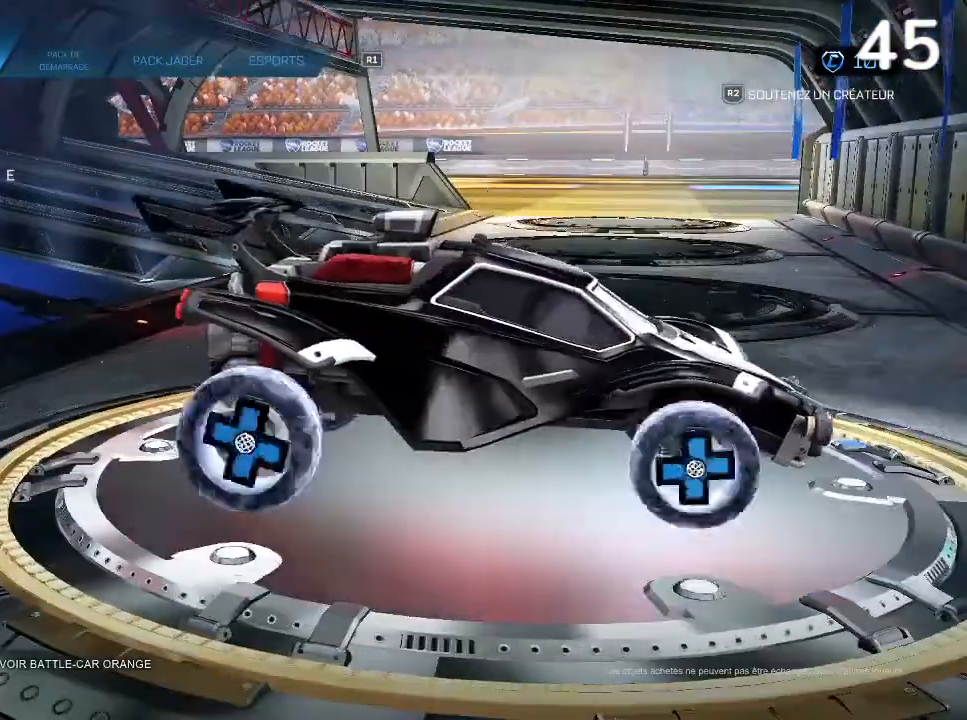
{"buttons": [], "left_stick": "center", "right_stick": "center", "events": []}
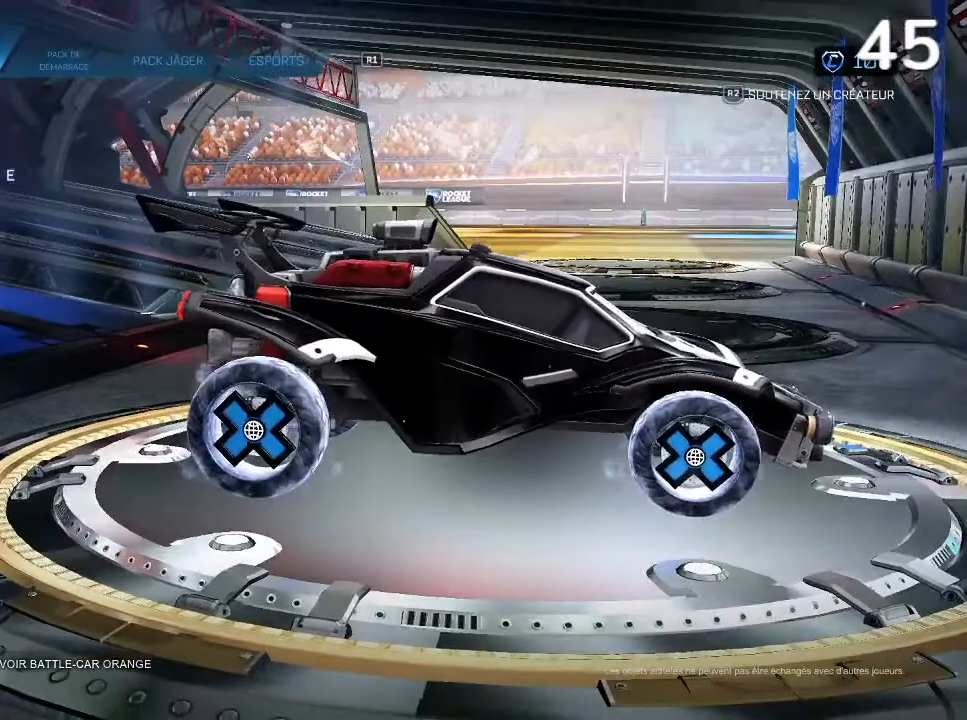
{"buttons": [], "left_stick": "center", "right_stick": "down", "events": [[233, "right_stick", "up-right"], [433, "right_stick", "down"]]}
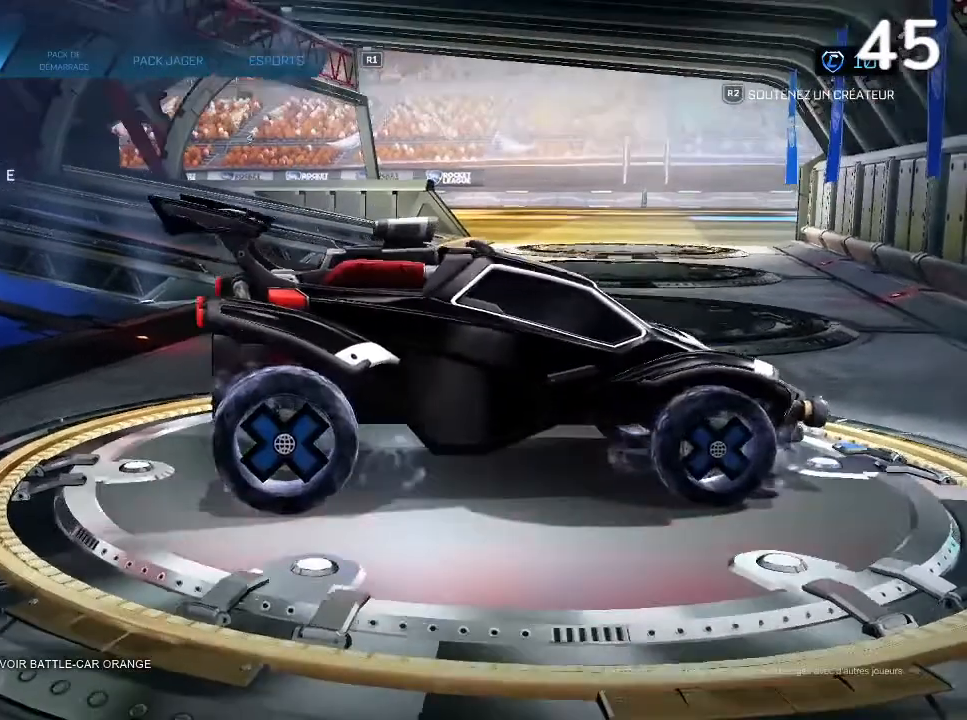
{"buttons": [], "left_stick": "center", "right_stick": "center", "events": [[67, "right_stick", "center"], [167, "CIRCLE", "down"], [267, "CIRCLE", "up"]]}
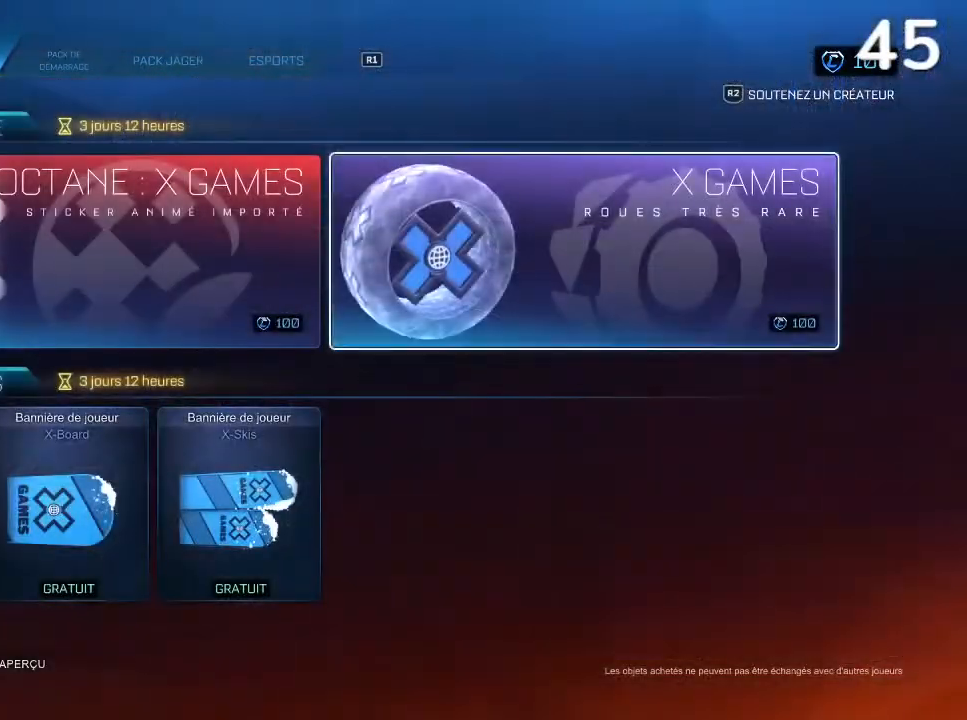
{"buttons": ["DPAD_DOWN"], "left_stick": "center", "right_stick": "center", "events": [[67, "DPAD_DOWN", "down"], [200, "DPAD_DOWN", "up"], [500, "DPAD_DOWN", "down"]]}
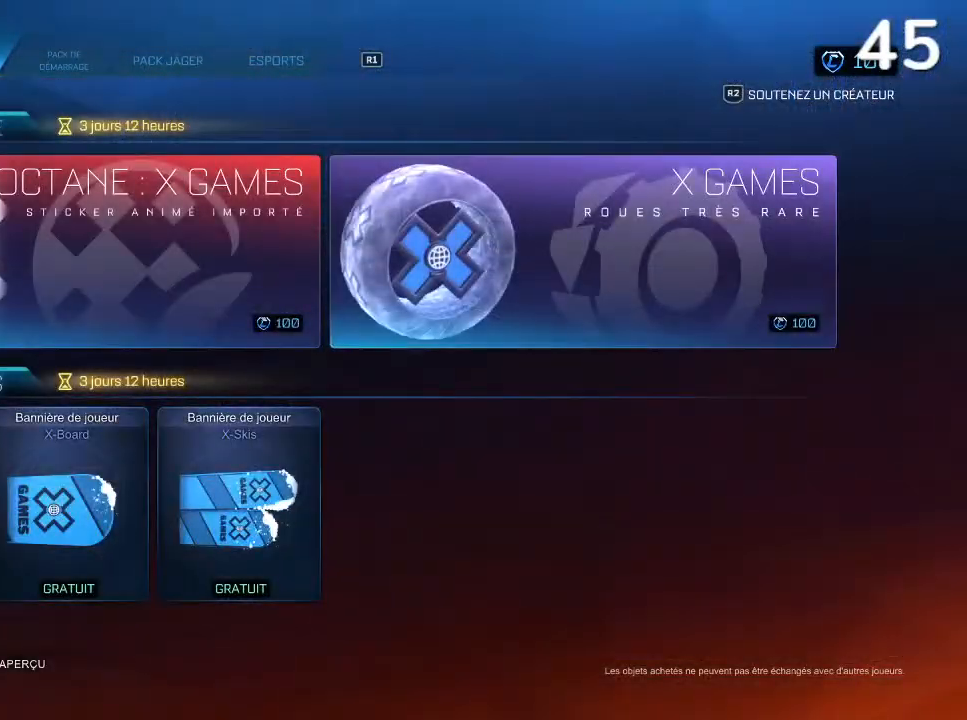
{"buttons": ["DPAD_DOWN"], "left_stick": "center", "right_stick": "center", "events": [[100, "DPAD_DOWN", "up"], [267, "DPAD_LEFT", "down"], [367, "DPAD_LEFT", "up"], [467, "DPAD_DOWN", "down"]]}